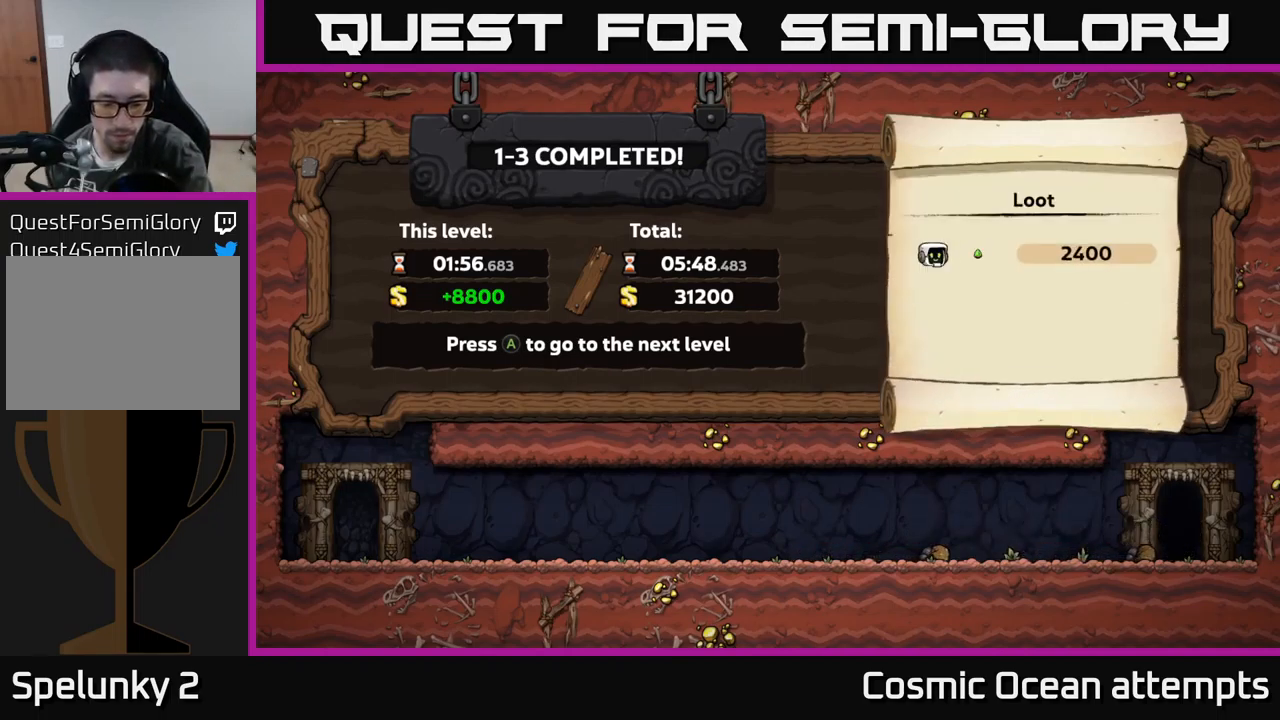
Gameplay with a controller (Xbox layout); each line is a JSON object with the inputs held at the frame after it. "events" lists button and stick changes between this image and that frame as [ms after this image, input, new state], when the widget could be followed in between. Not read: right_stick.
{"buttons": [], "left_stick": "center", "events": [[283, "A", "down"], [417, "A", "up"]]}
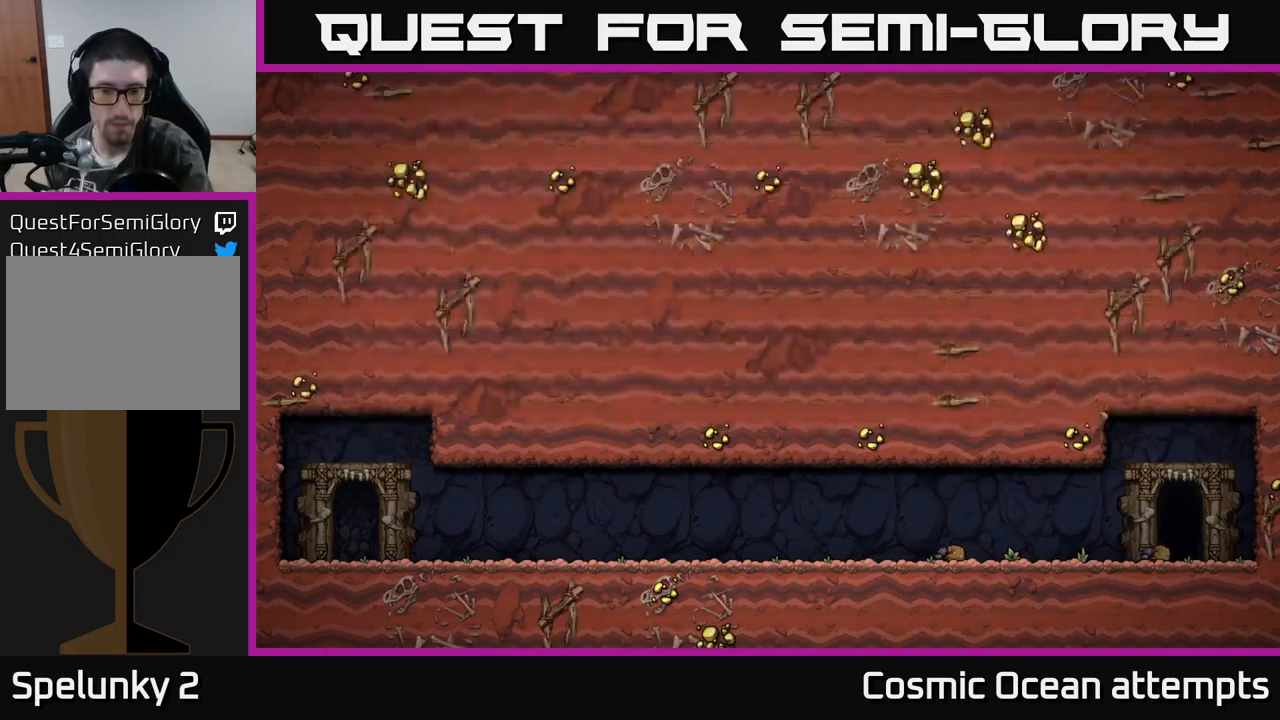
{"buttons": [], "left_stick": "center", "events": []}
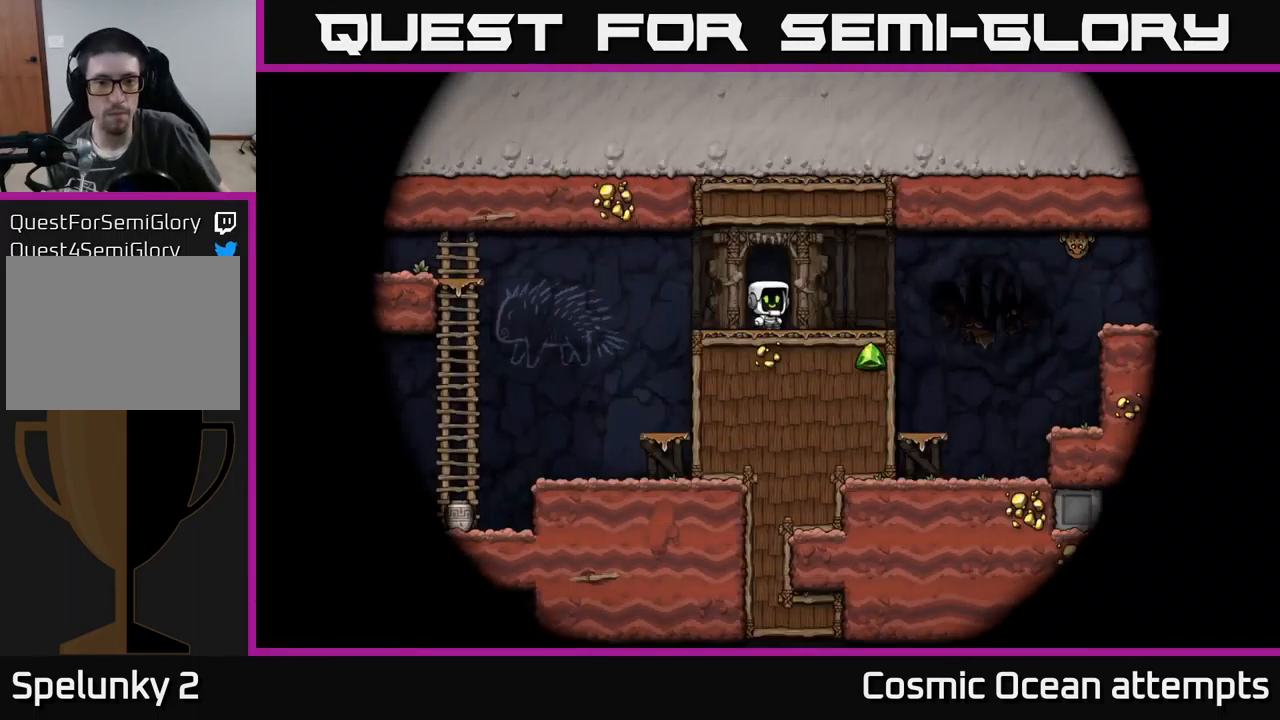
{"buttons": [], "left_stick": "center", "events": []}
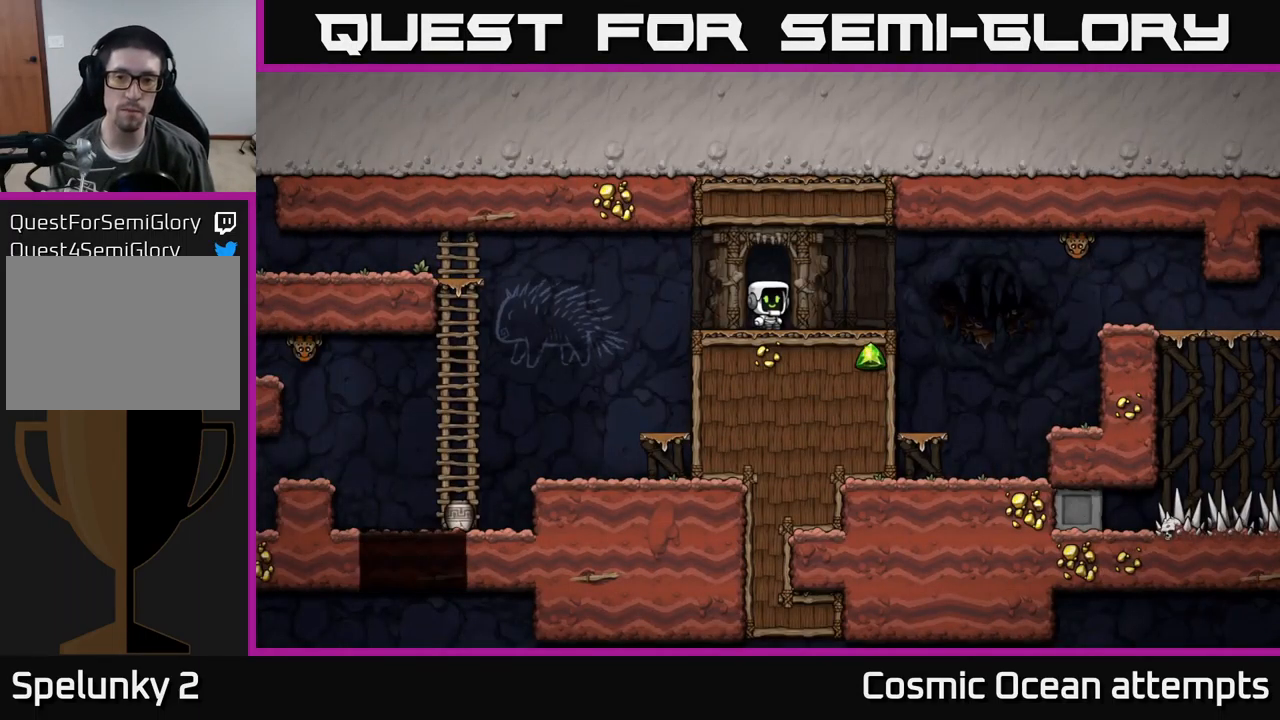
{"buttons": ["X", "DPAD_RIGHT"], "left_stick": "center", "events": [[184, "DPAD_RIGHT", "down"], [500, "X", "down"]]}
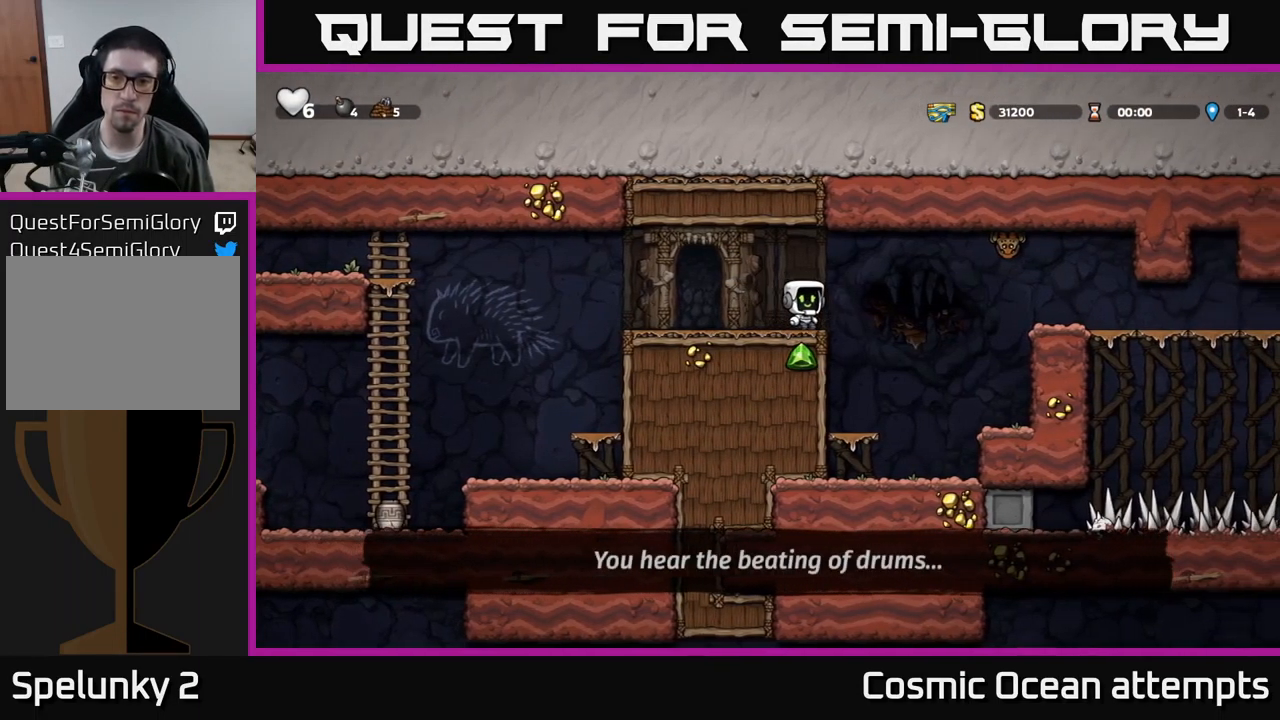
{"buttons": ["DPAD_RIGHT"], "left_stick": "center", "events": [[34, "A", "down"], [250, "A", "up"], [250, "X", "up"], [317, "DPAD_RIGHT", "up"], [350, "DPAD_LEFT", "down"], [434, "DPAD_LEFT", "up"], [467, "DPAD_RIGHT", "down"]]}
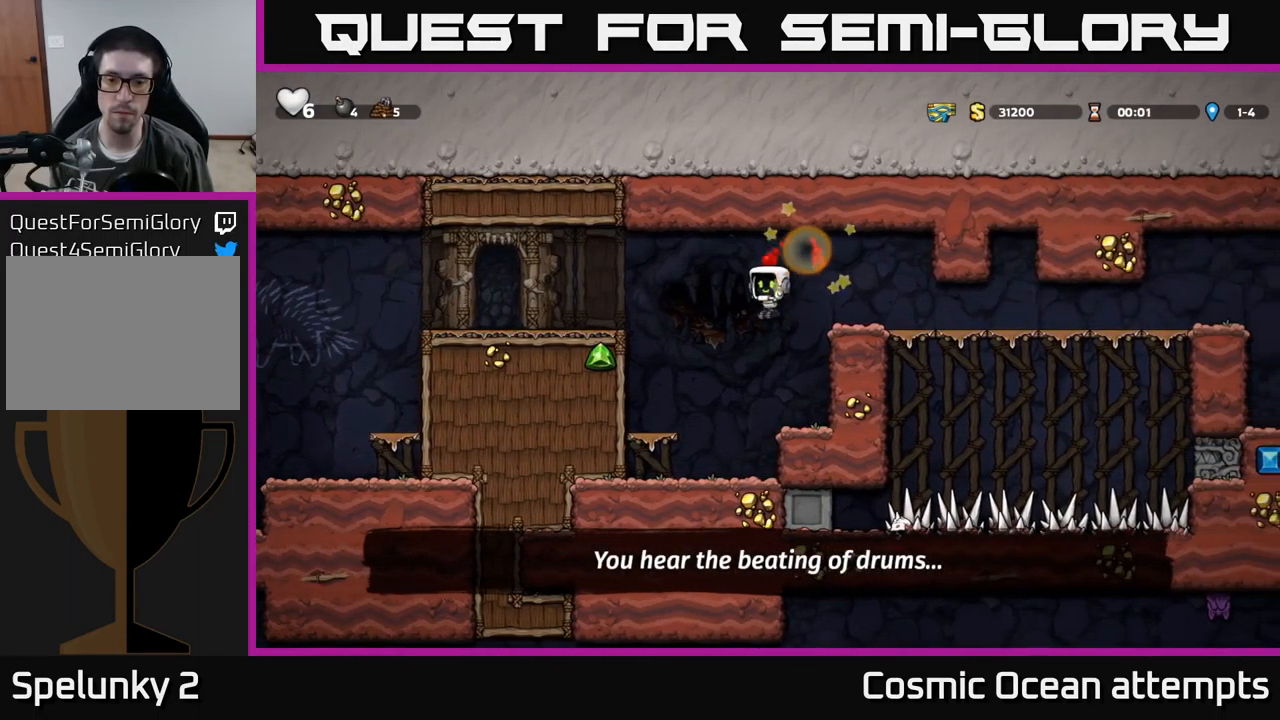
{"buttons": ["DPAD_RIGHT"], "left_stick": "center", "events": [[217, "A", "down"], [434, "A", "up"]]}
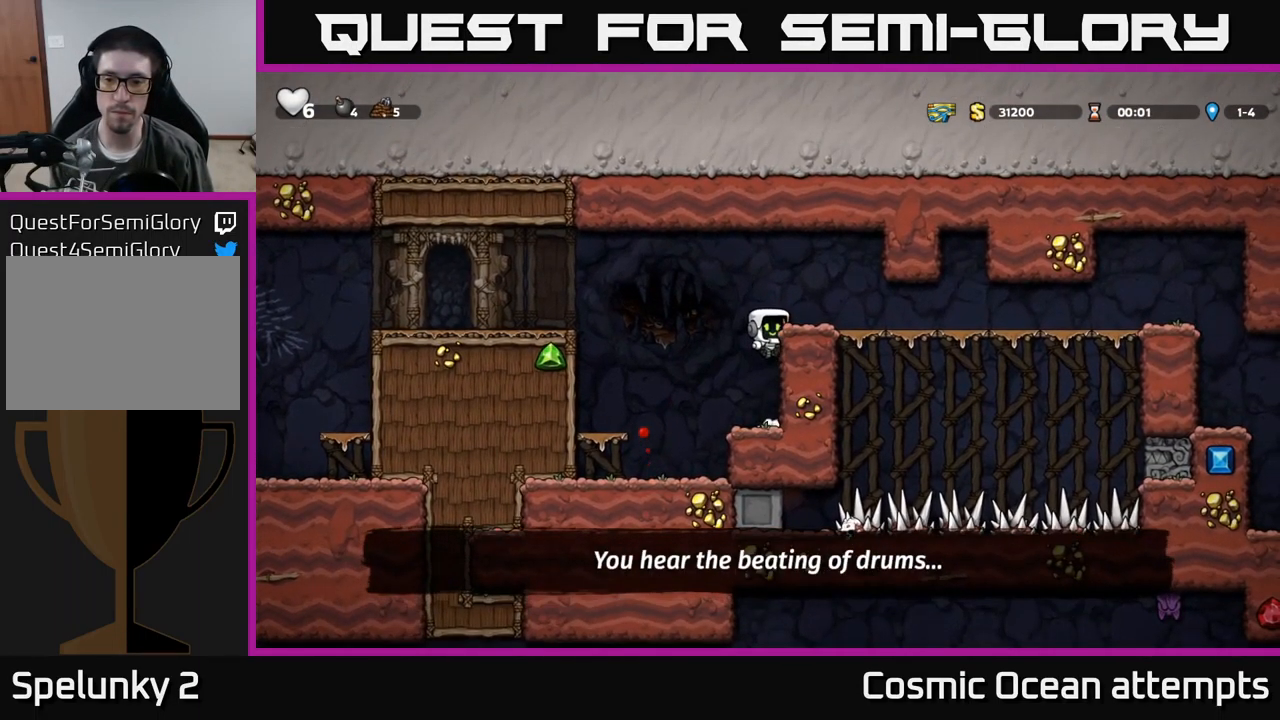
{"buttons": ["DPAD_RIGHT"], "left_stick": "center", "events": [[67, "A", "down"], [184, "A", "up"]]}
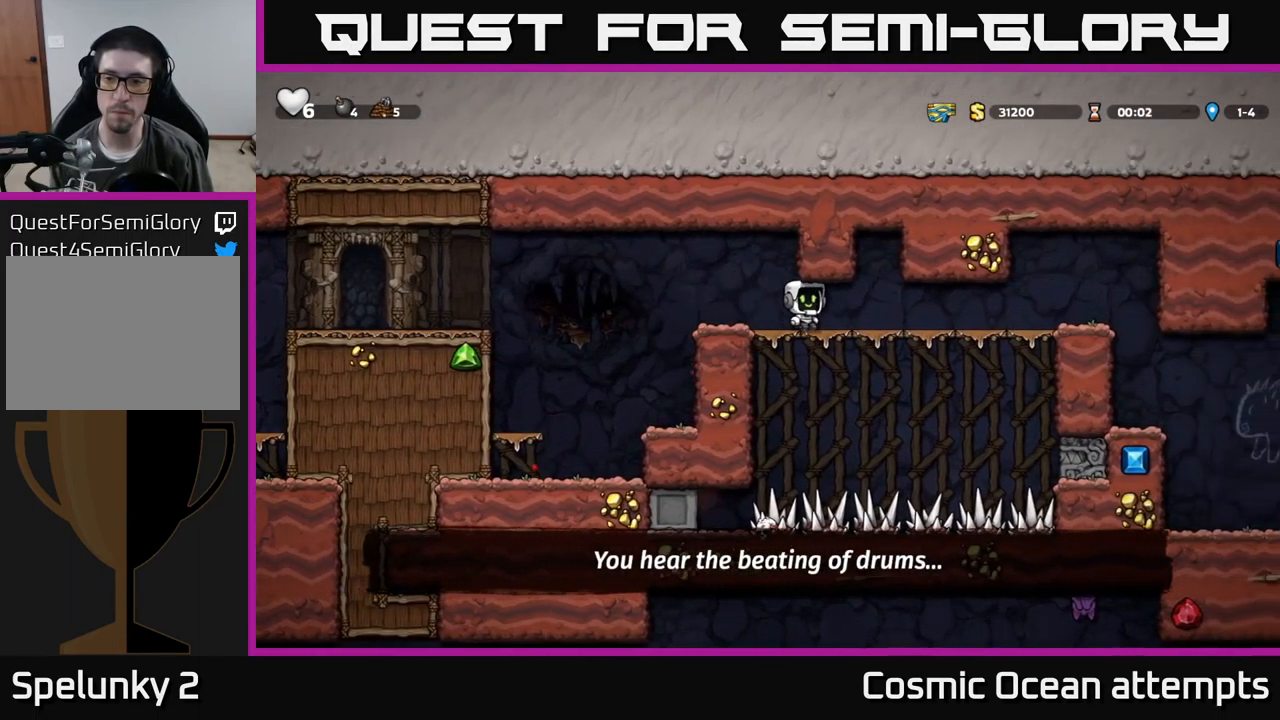
{"buttons": ["DPAD_RIGHT"], "left_stick": "center", "events": []}
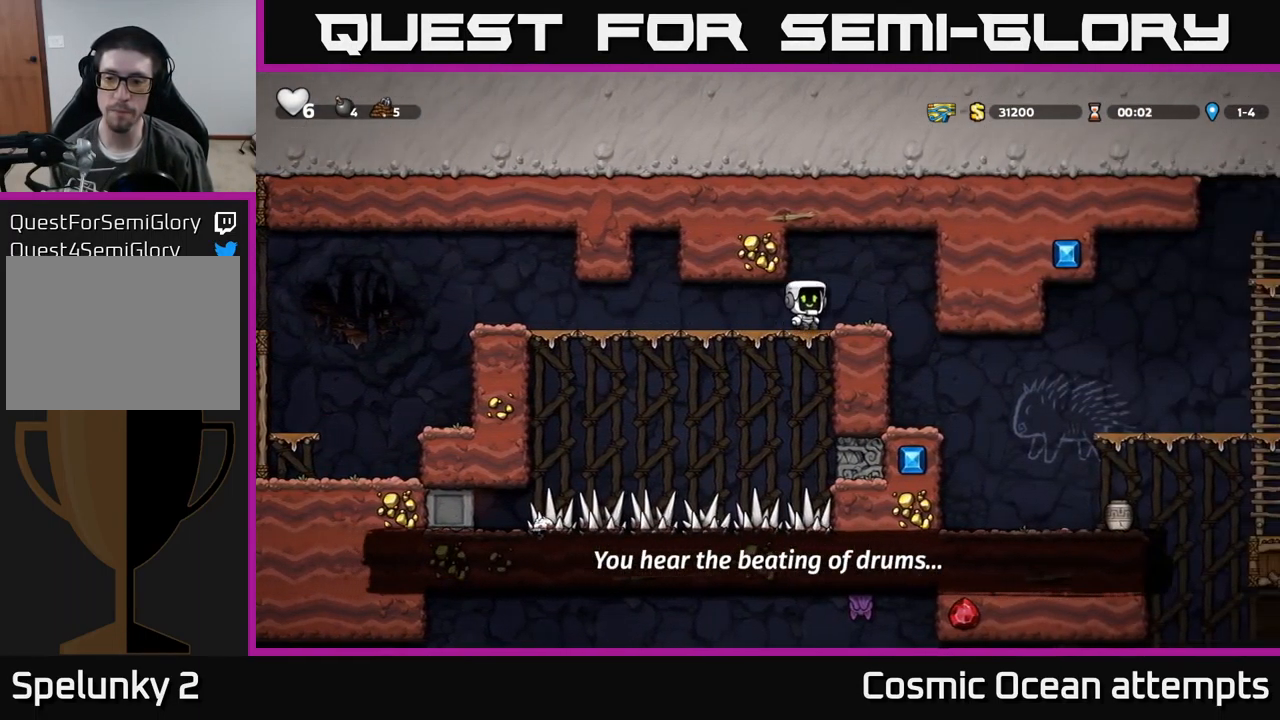
{"buttons": ["DPAD_RIGHT"], "left_stick": "center", "events": []}
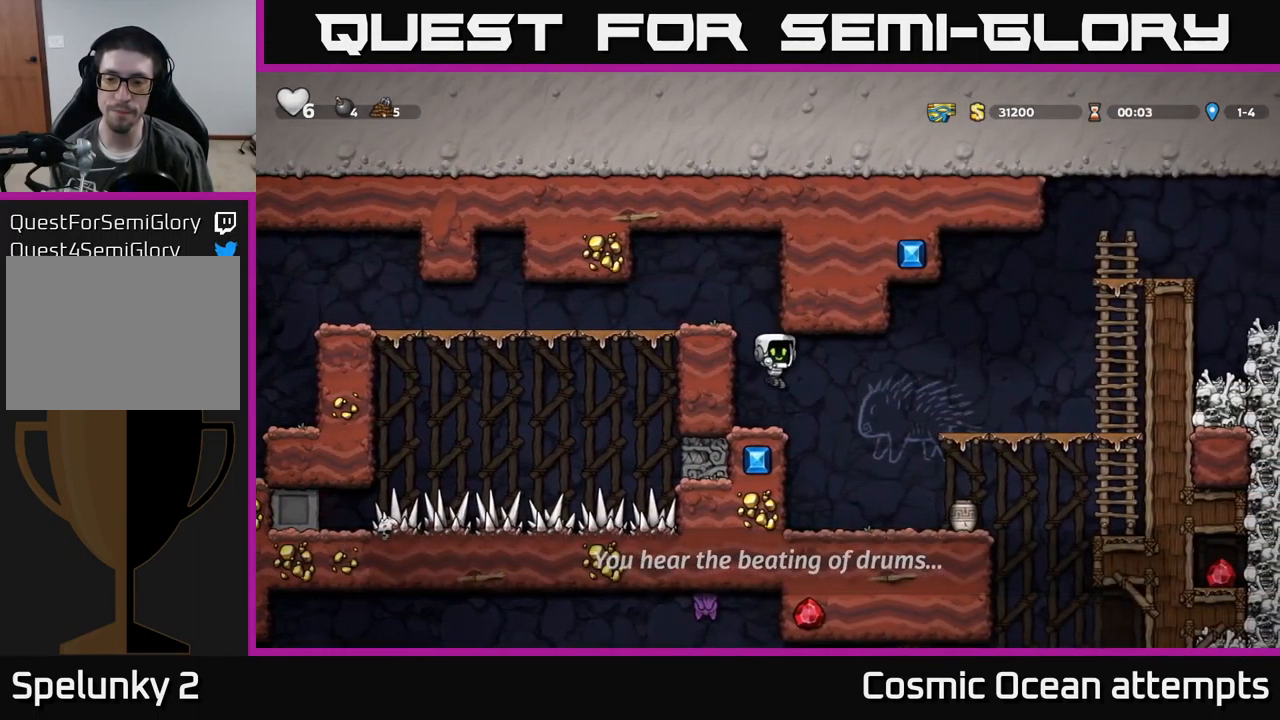
{"buttons": ["X"], "left_stick": "center", "events": [[367, "DPAD_DOWN", "down"], [384, "DPAD_RIGHT", "up"], [434, "X", "down"], [500, "DPAD_DOWN", "up"]]}
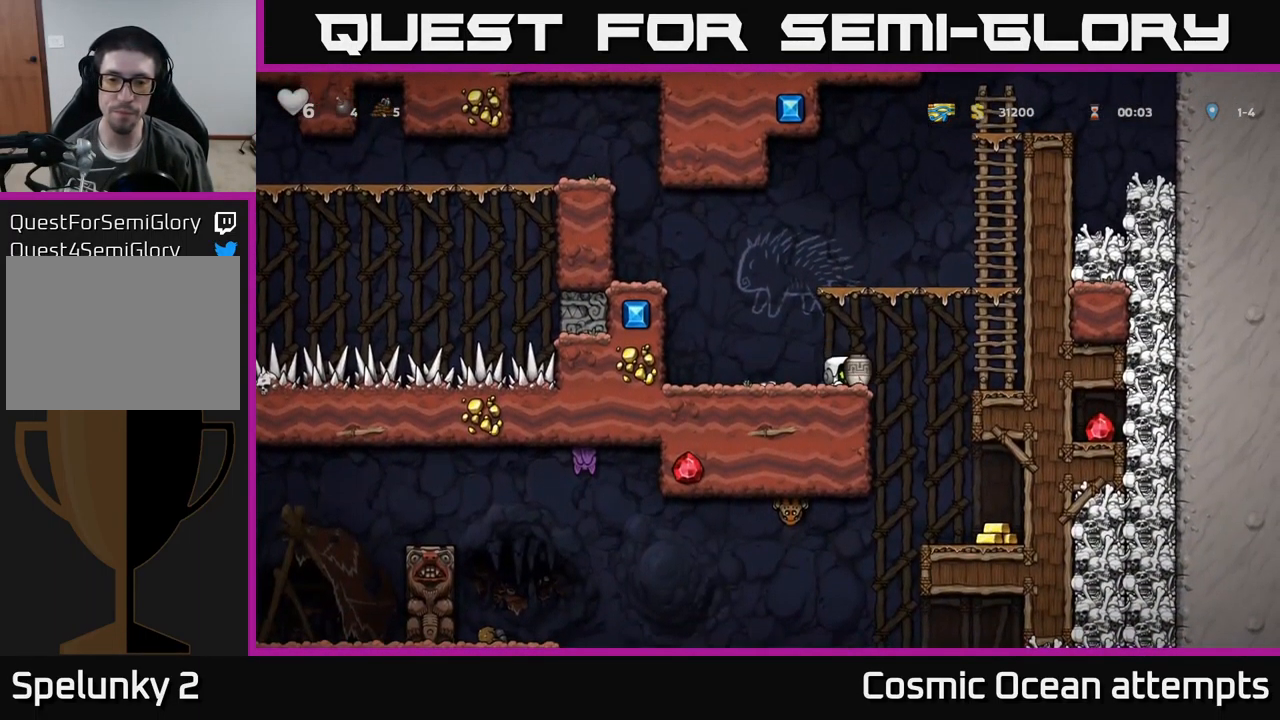
{"buttons": [], "left_stick": "center", "events": [[17, "DPAD_LEFT", "down"], [50, "X", "up"], [100, "DPAD_LEFT", "up"], [134, "X", "down"], [234, "X", "up"]]}
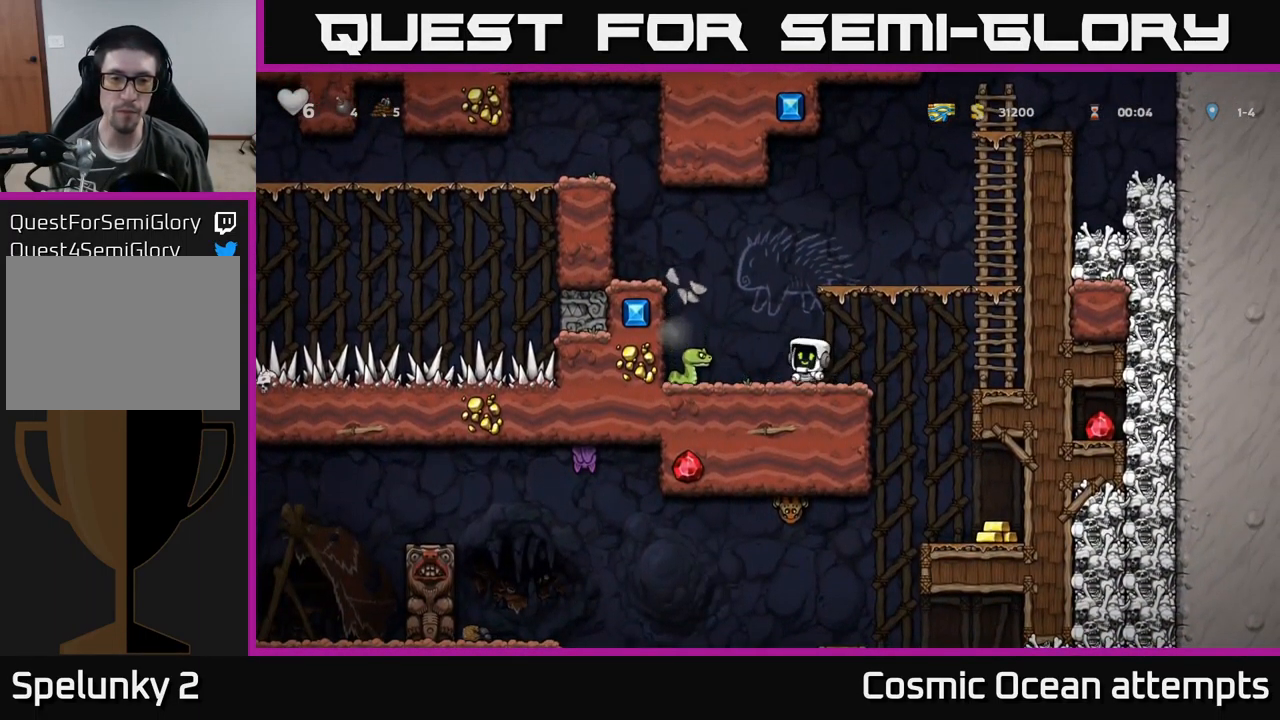
{"buttons": [], "left_stick": "center", "events": [[250, "A", "down"], [316, "DPAD_LEFT", "down"], [383, "A", "up"], [483, "DPAD_LEFT", "up"]]}
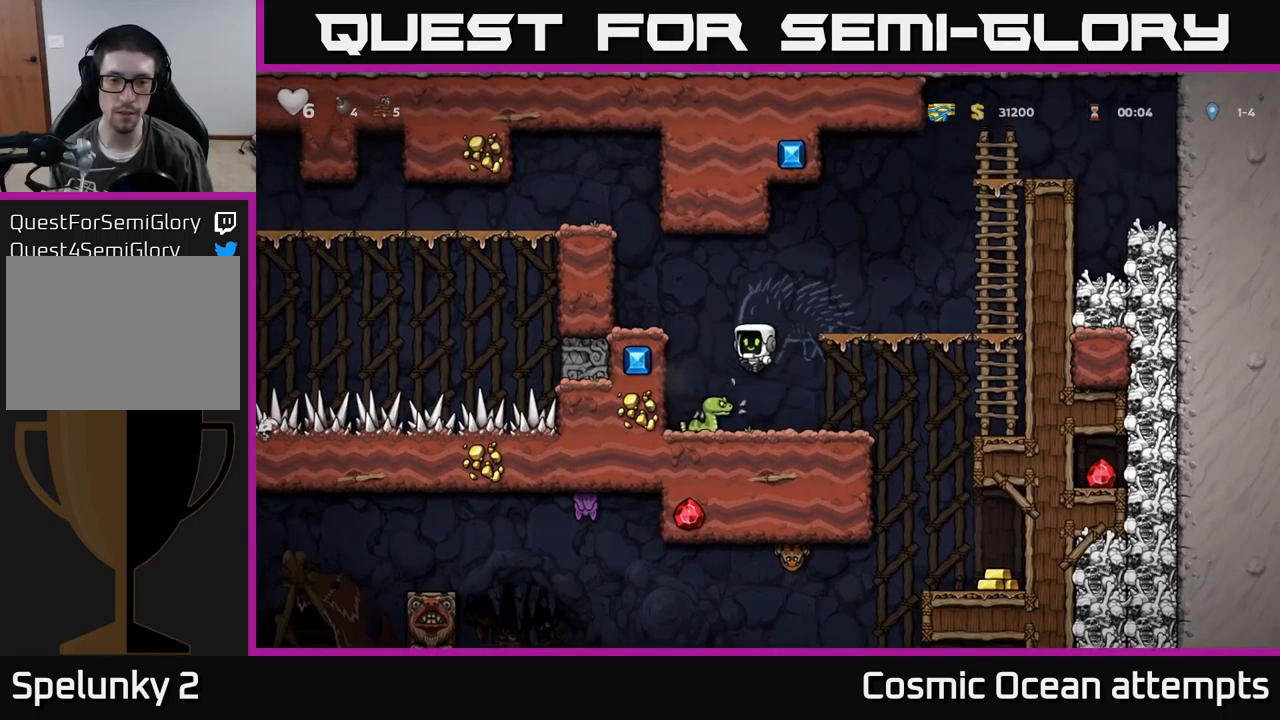
{"buttons": [], "left_stick": "center", "events": []}
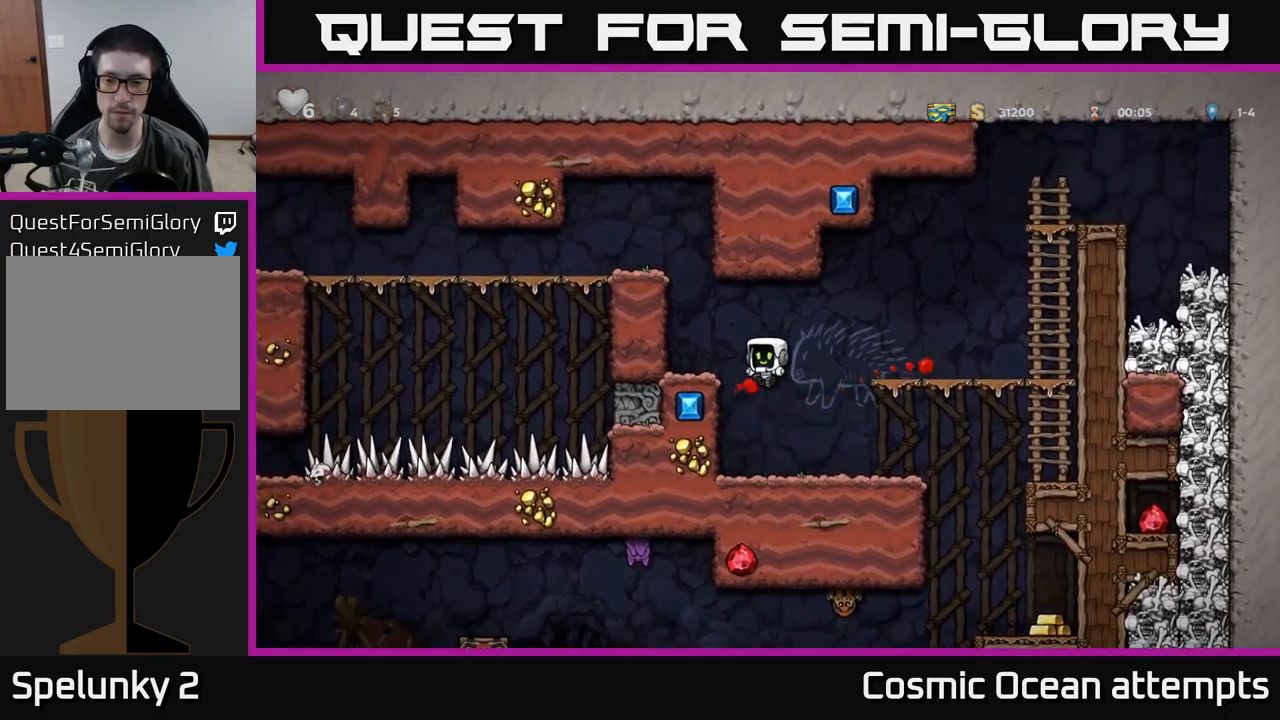
{"buttons": [], "left_stick": "center", "events": [[116, "DPAD_RIGHT", "down"], [233, "DPAD_RIGHT", "up"]]}
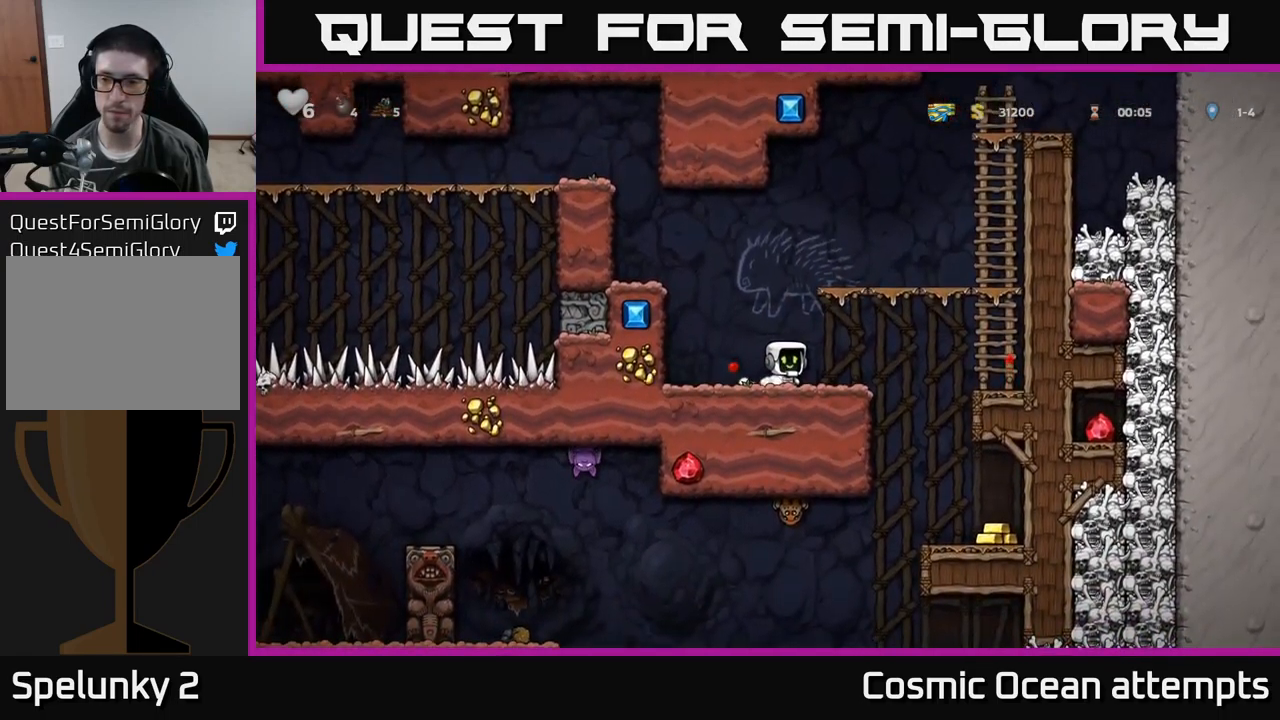
{"buttons": ["DPAD_LEFT"], "left_stick": "center", "events": [[133, "DPAD_LEFT", "down"], [250, "A", "down"], [416, "A", "up"]]}
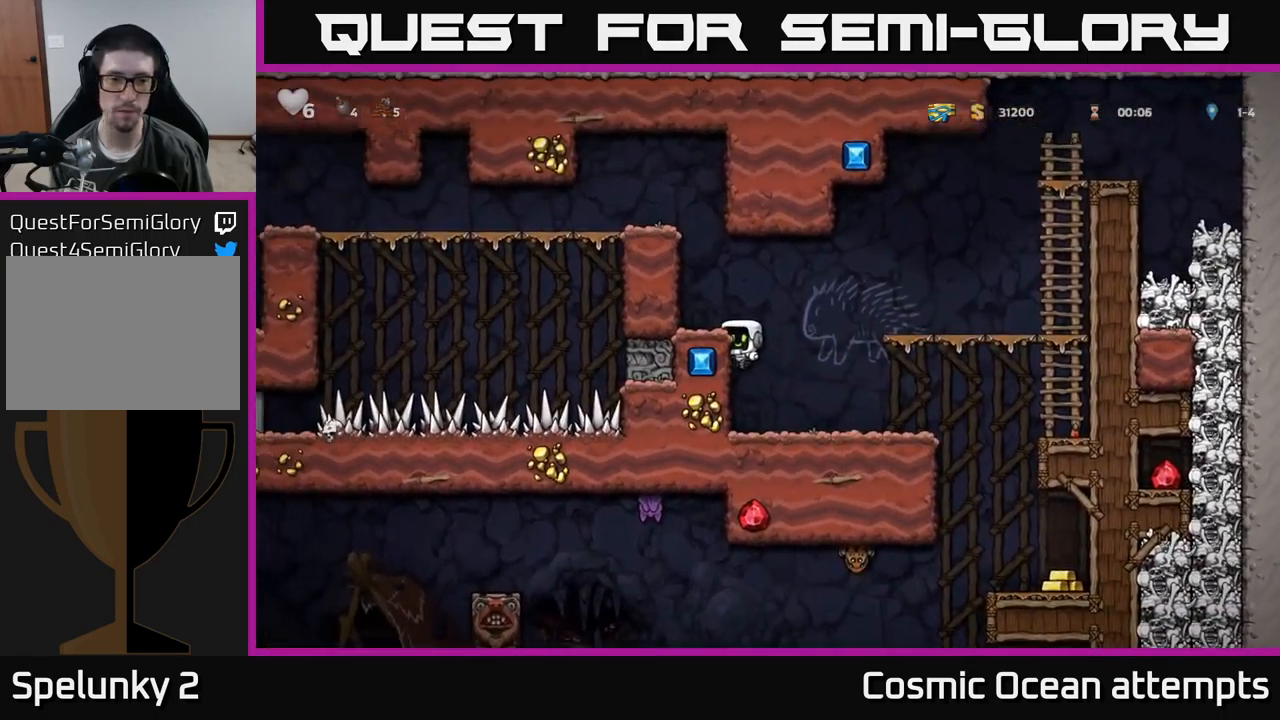
{"buttons": ["A", "DPAD_LEFT"], "left_stick": "center", "events": [[50, "A", "down"], [166, "A", "up"], [400, "A", "down"]]}
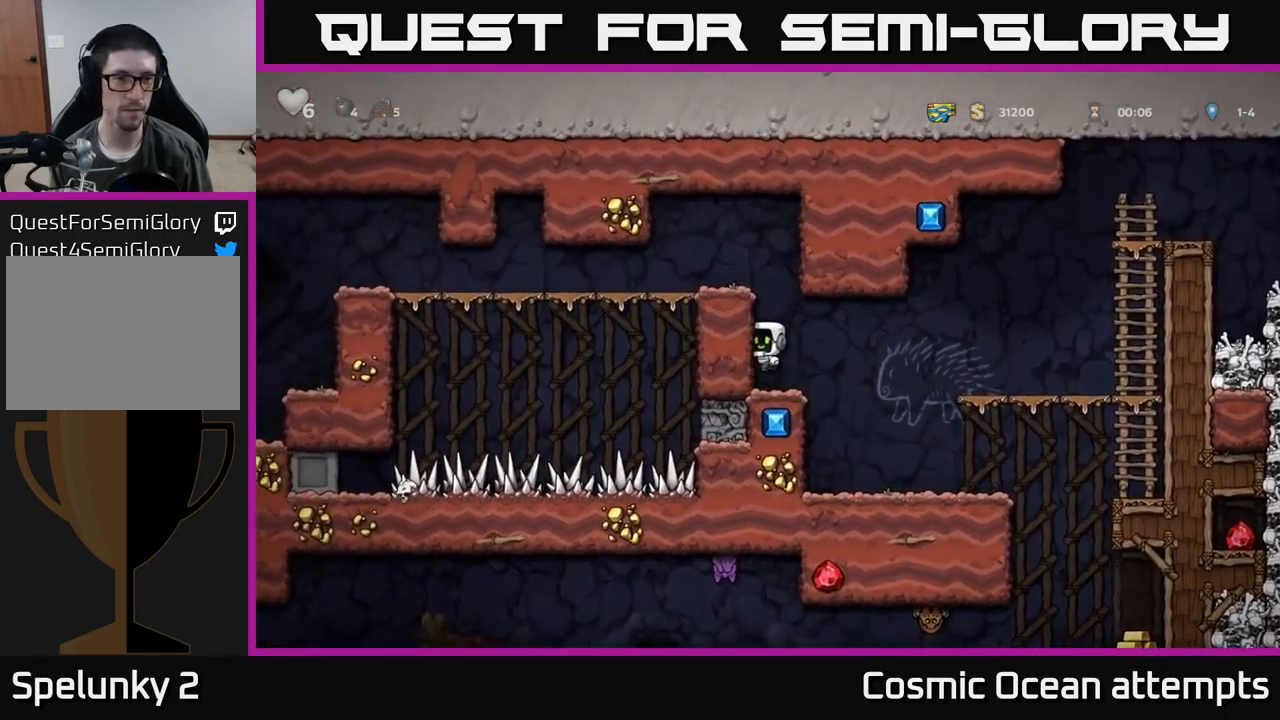
{"buttons": ["DPAD_LEFT"], "left_stick": "center", "events": [[50, "A", "up"], [216, "A", "down"], [333, "A", "up"]]}
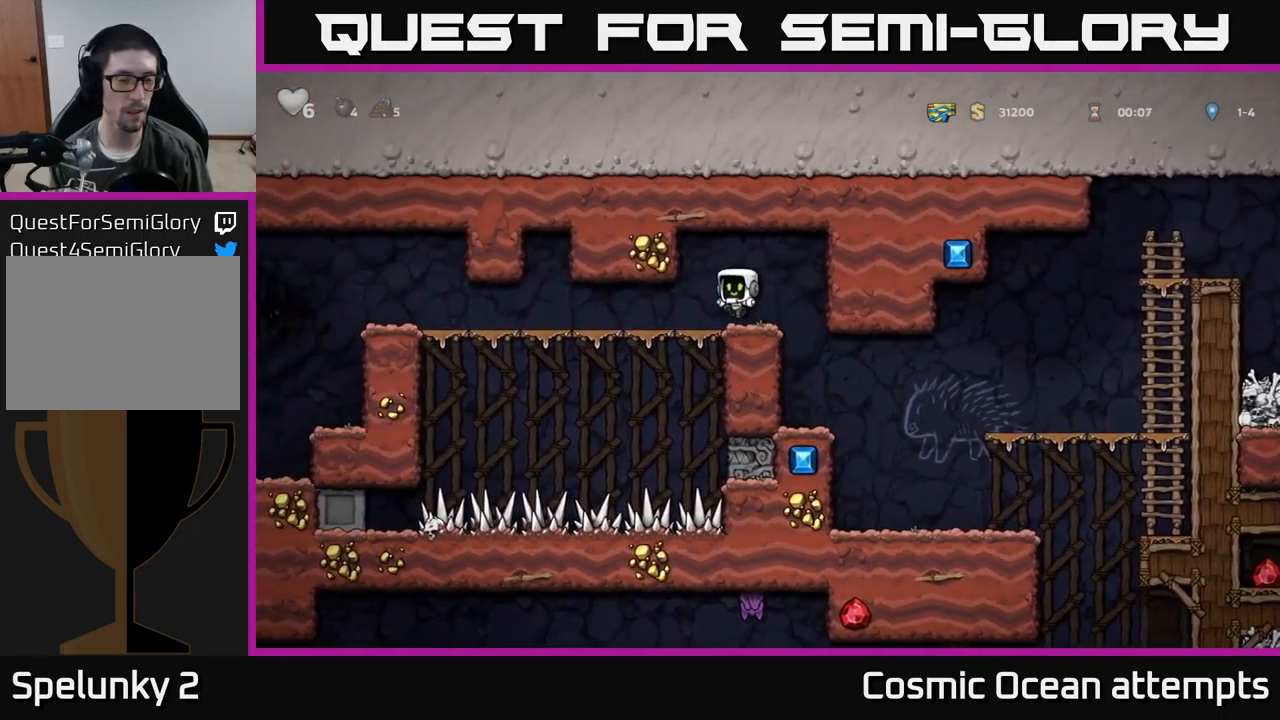
{"buttons": ["DPAD_LEFT"], "left_stick": "center", "events": []}
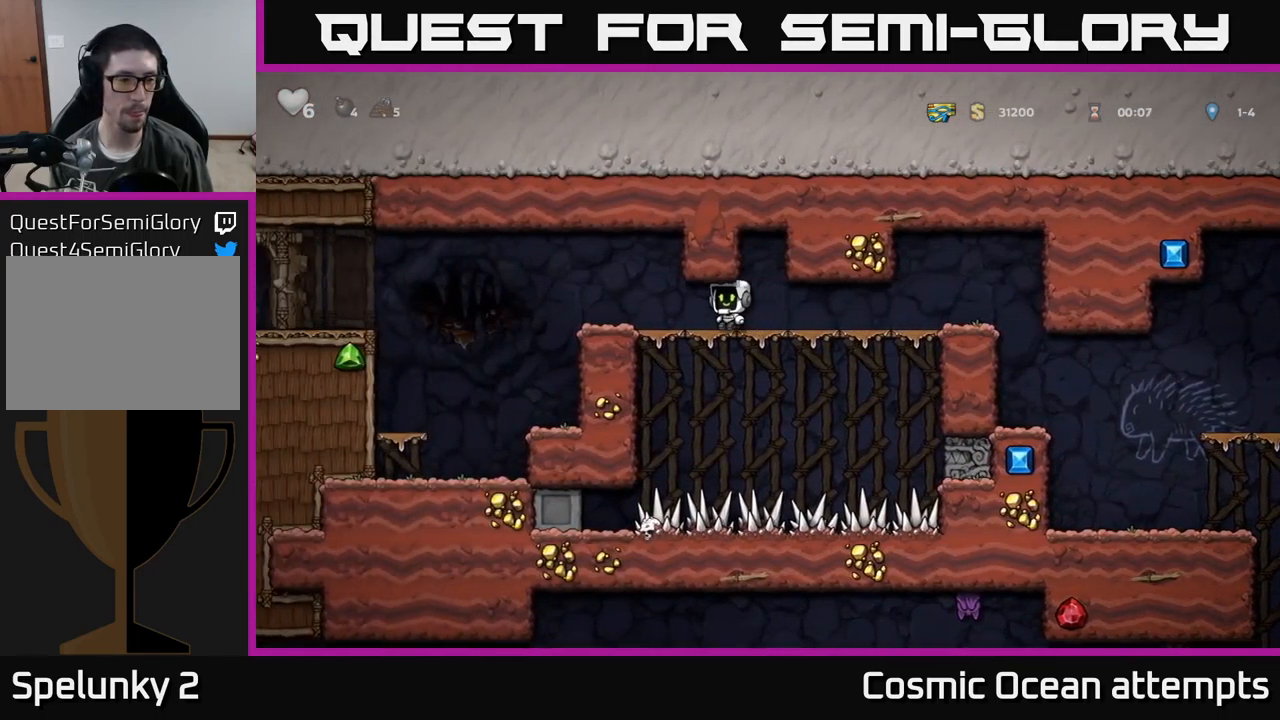
{"buttons": ["A", "DPAD_LEFT"], "left_stick": "center", "events": [[300, "A", "down"]]}
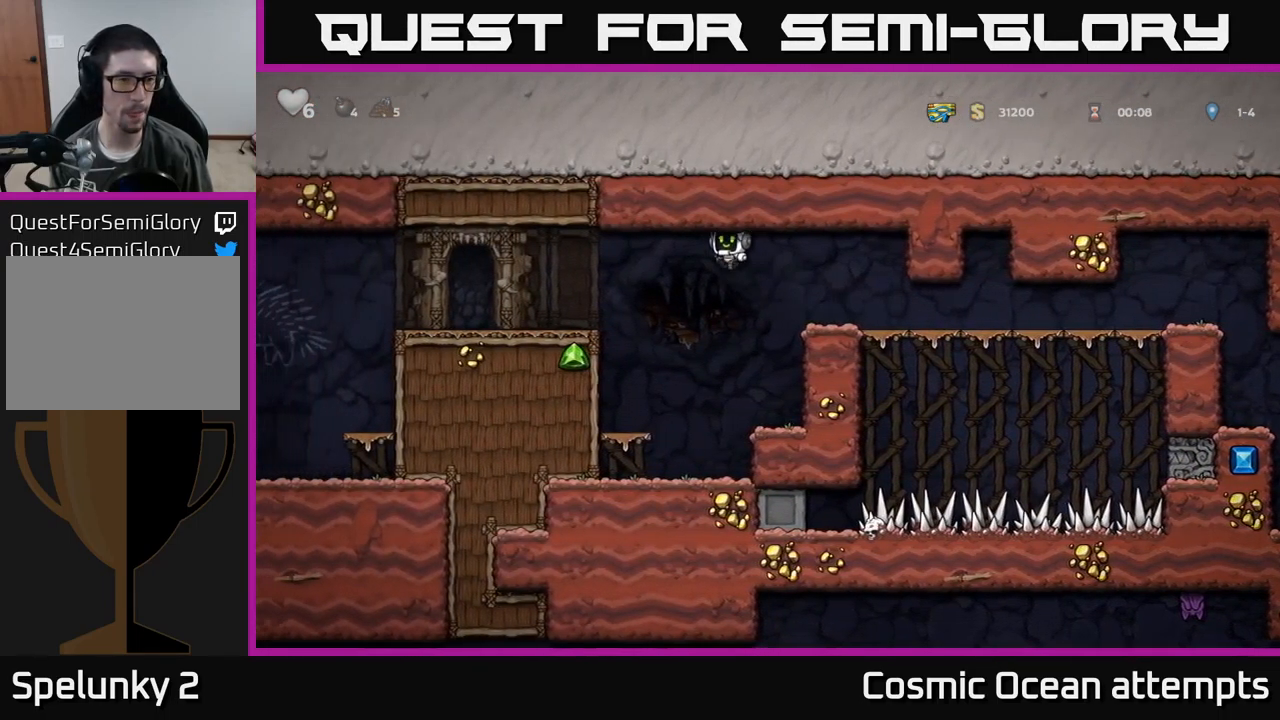
{"buttons": ["DPAD_LEFT"], "left_stick": "center", "events": [[100, "A", "up"]]}
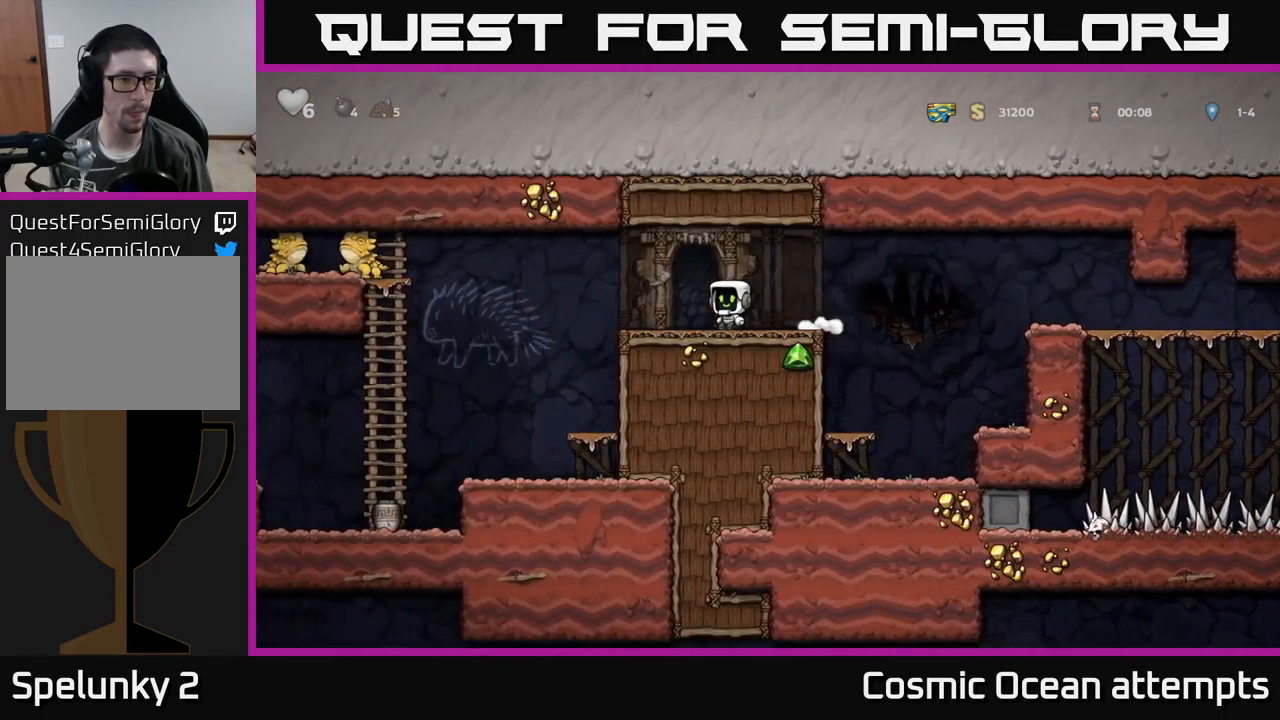
{"buttons": ["DPAD_LEFT"], "left_stick": "center", "events": []}
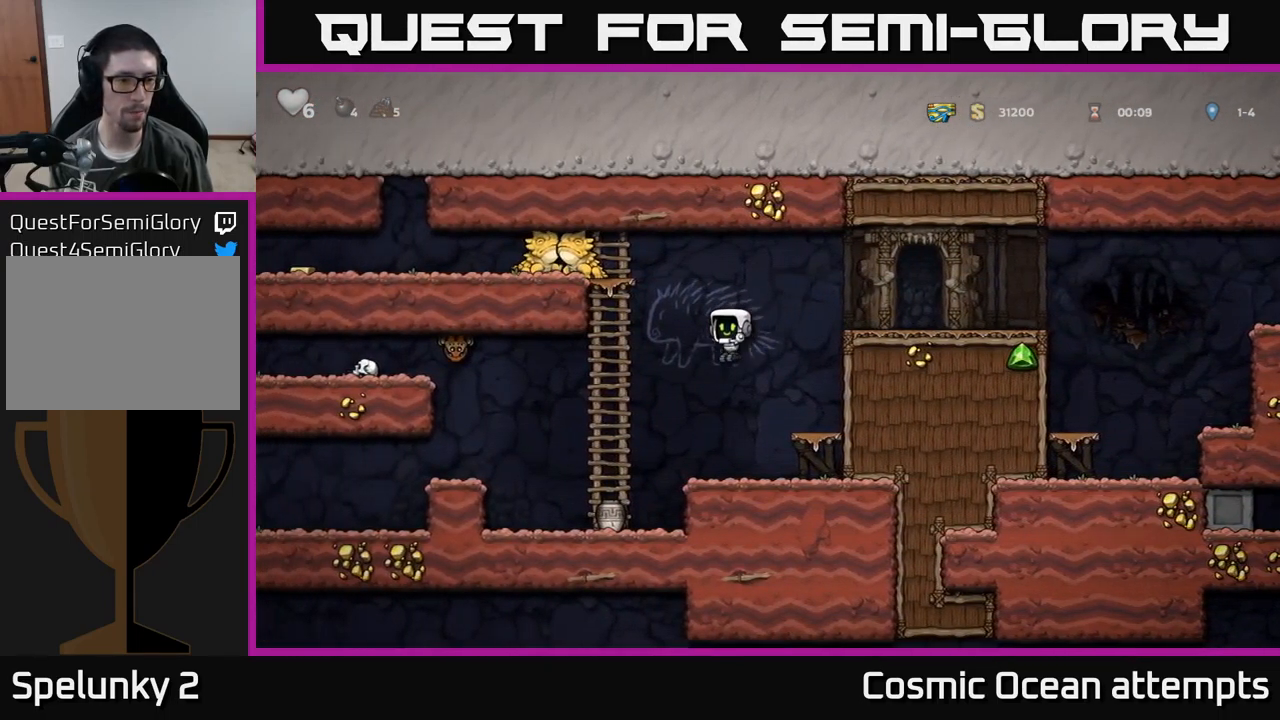
{"buttons": [], "left_stick": "center", "events": [[183, "DPAD_LEFT", "up"], [300, "DPAD_DOWN", "down"], [400, "X", "down"], [450, "DPAD_DOWN", "up"], [500, "X", "up"]]}
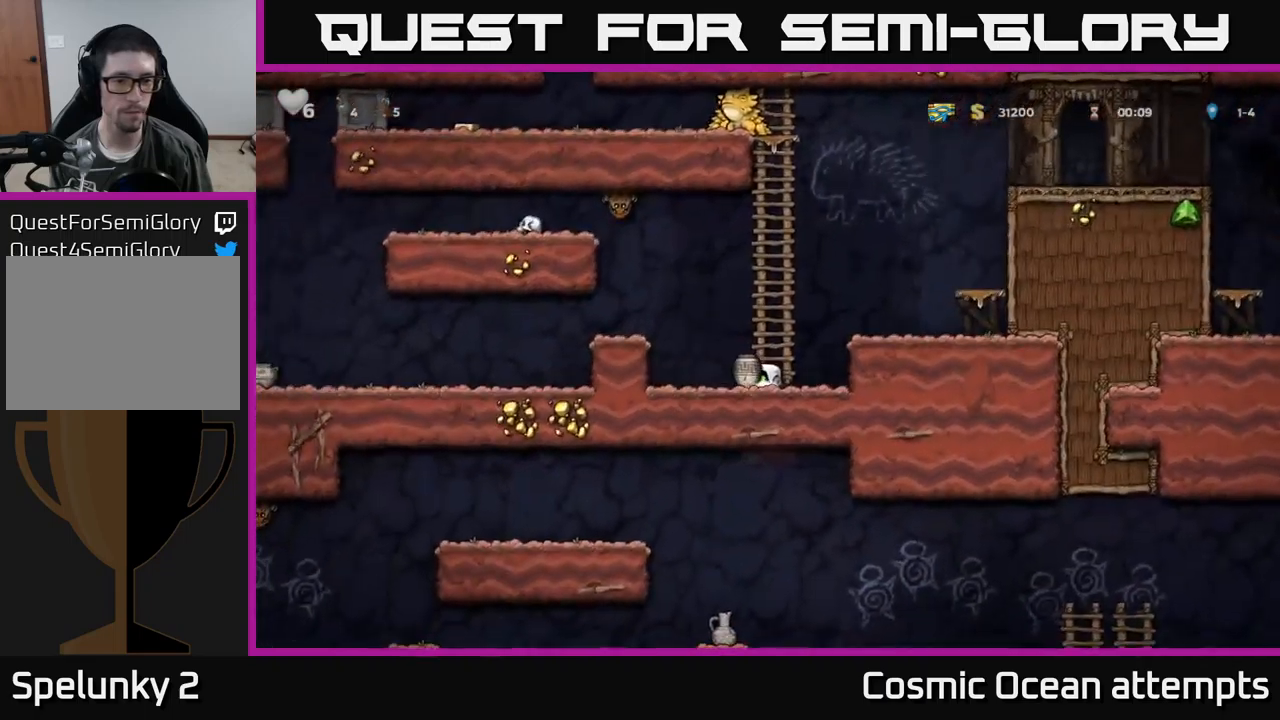
{"buttons": [], "left_stick": "center", "events": [[50, "DPAD_LEFT", "down"], [83, "A", "down"], [117, "DPAD_UP", "down"], [150, "DPAD_LEFT", "up"], [183, "A", "up"], [233, "X", "down"], [300, "X", "up"], [333, "DPAD_RIGHT", "down"], [350, "DPAD_UP", "up"], [483, "DPAD_RIGHT", "up"]]}
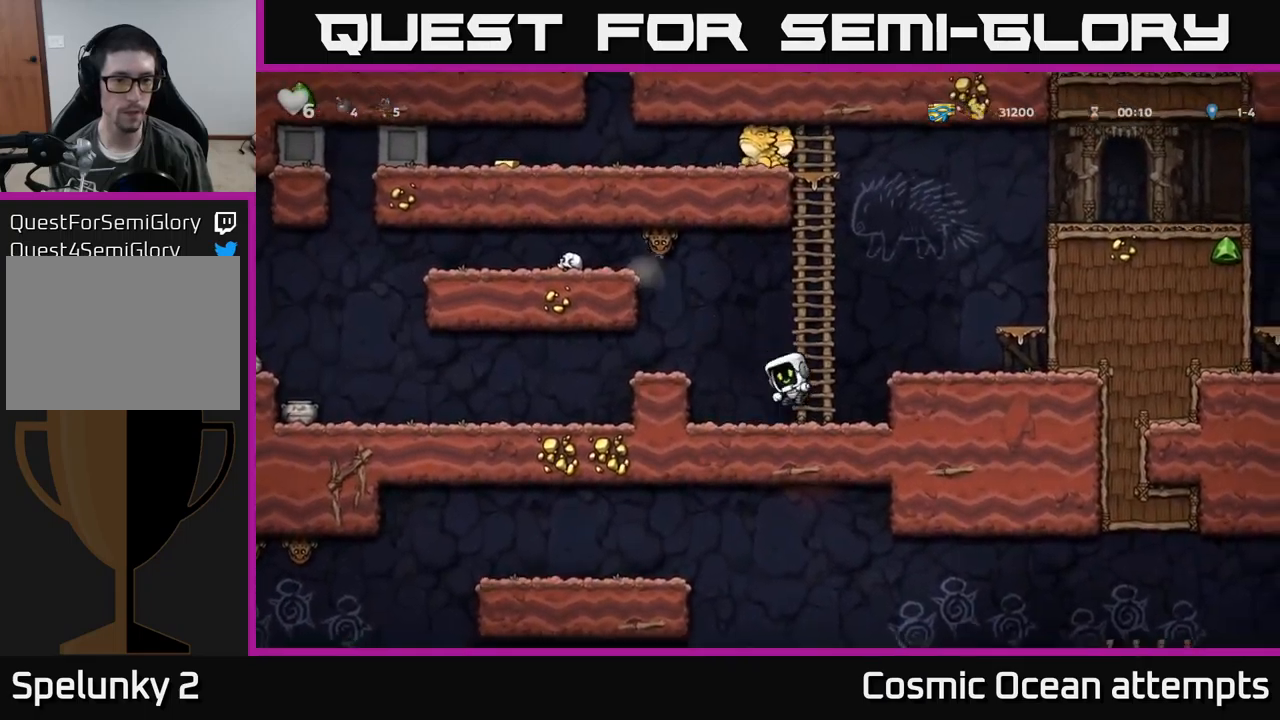
{"buttons": ["DPAD_UP"], "left_stick": "center", "events": [[333, "A", "down"], [350, "DPAD_LEFT", "down"], [417, "DPAD_UP", "down"], [450, "A", "up"], [450, "DPAD_LEFT", "up"]]}
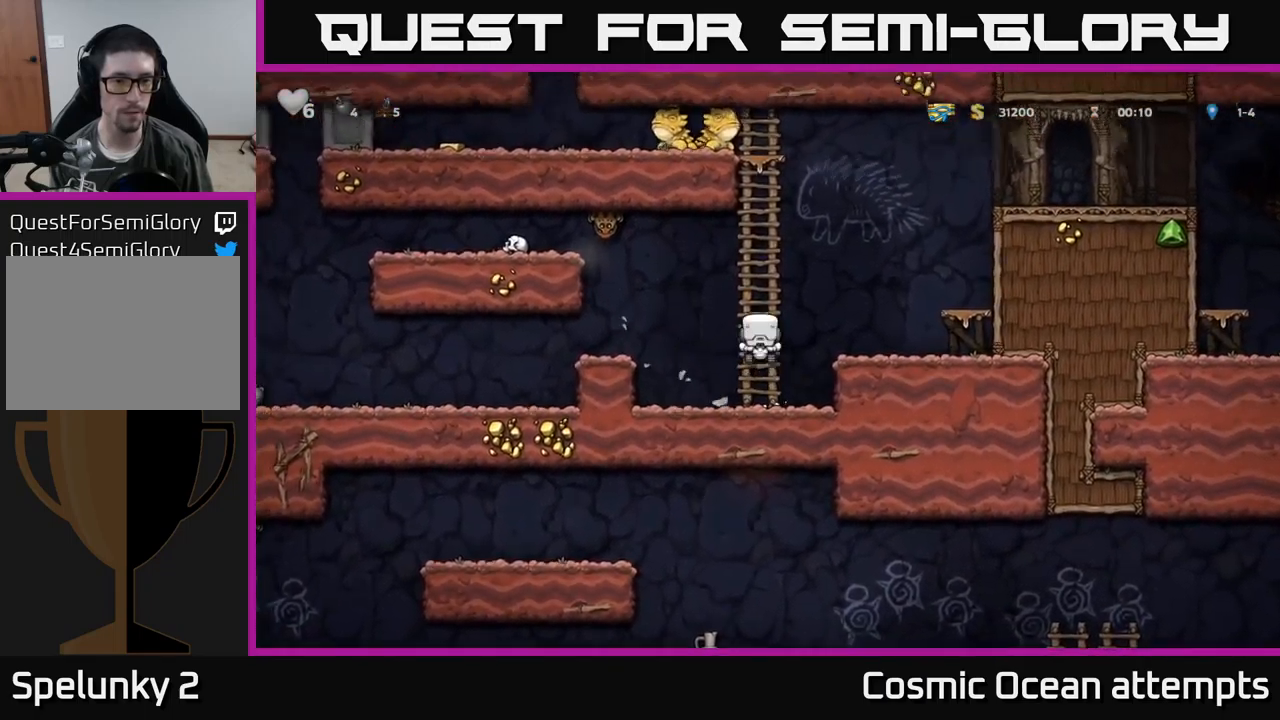
{"buttons": [], "left_stick": "center", "events": [[200, "DPAD_LEFT", "down"], [217, "A", "down"], [217, "DPAD_UP", "up"], [267, "X", "down"], [367, "X", "up"], [383, "A", "up"], [450, "DPAD_LEFT", "up"]]}
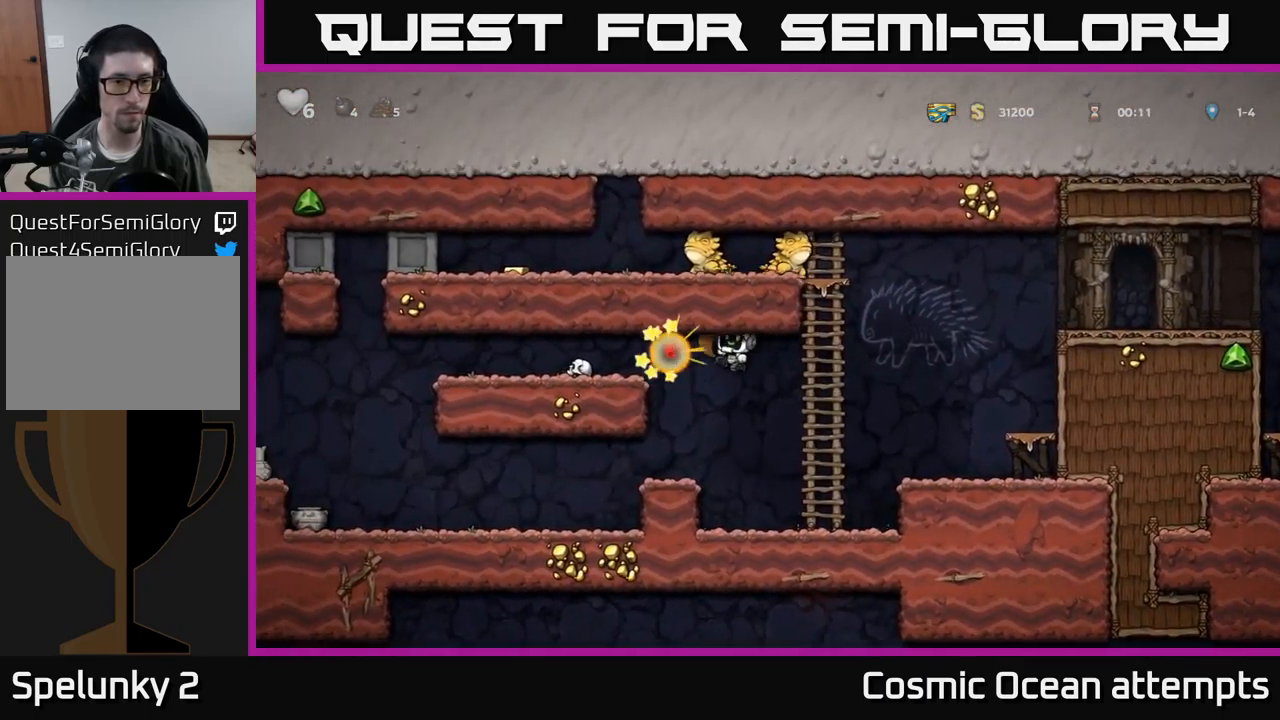
{"buttons": ["A"], "left_stick": "center", "events": [[317, "DPAD_LEFT", "down"], [367, "A", "down"], [400, "DPAD_LEFT", "up"]]}
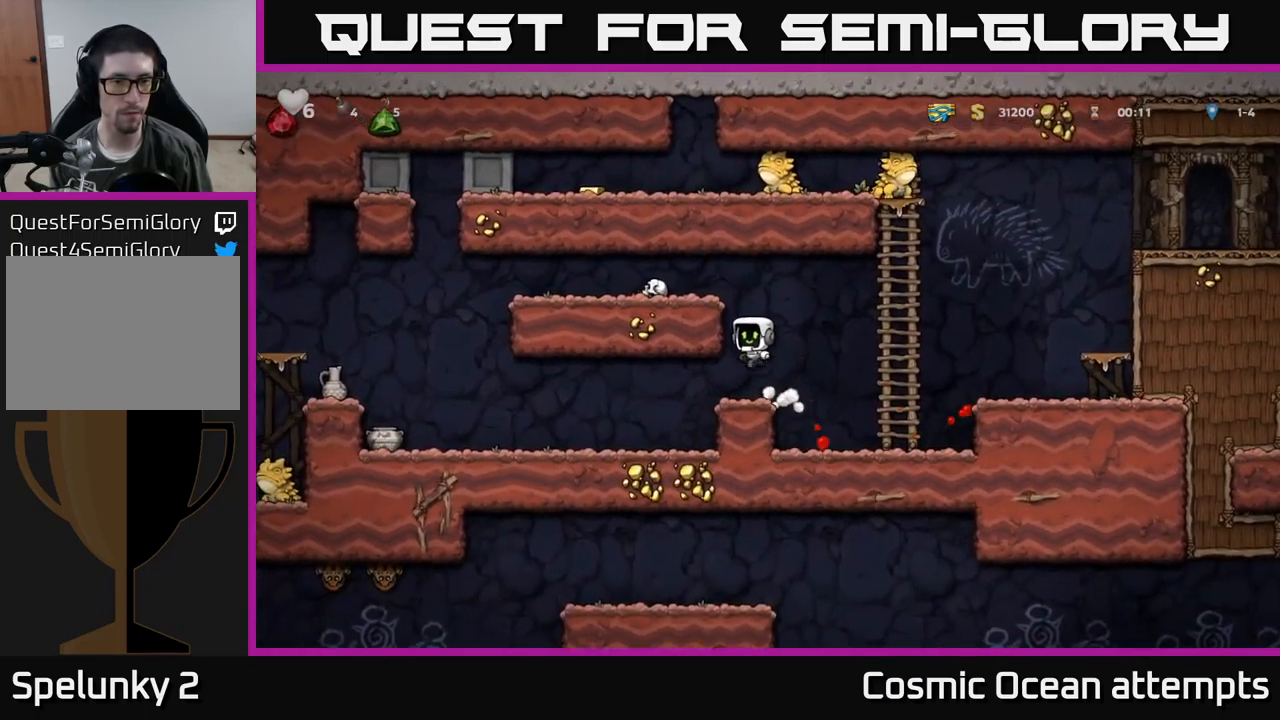
{"buttons": ["DPAD_LEFT"], "left_stick": "center", "events": [[83, "DPAD_LEFT", "down"], [133, "A", "up"], [350, "A", "down"], [467, "A", "up"]]}
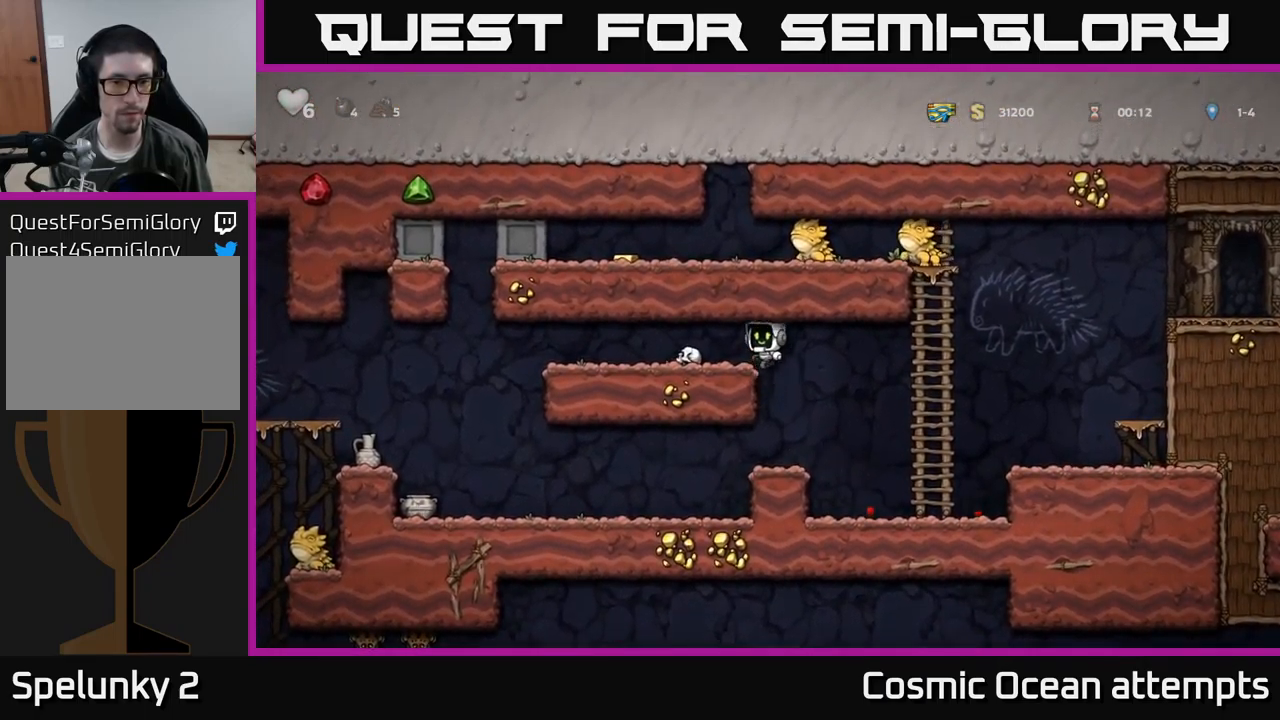
{"buttons": ["DPAD_RIGHT"], "left_stick": "center", "events": [[150, "DPAD_DOWN", "down"], [150, "DPAD_LEFT", "up"], [283, "DPAD_RIGHT", "down"], [283, "X", "down"], [317, "DPAD_DOWN", "up"], [367, "X", "up"]]}
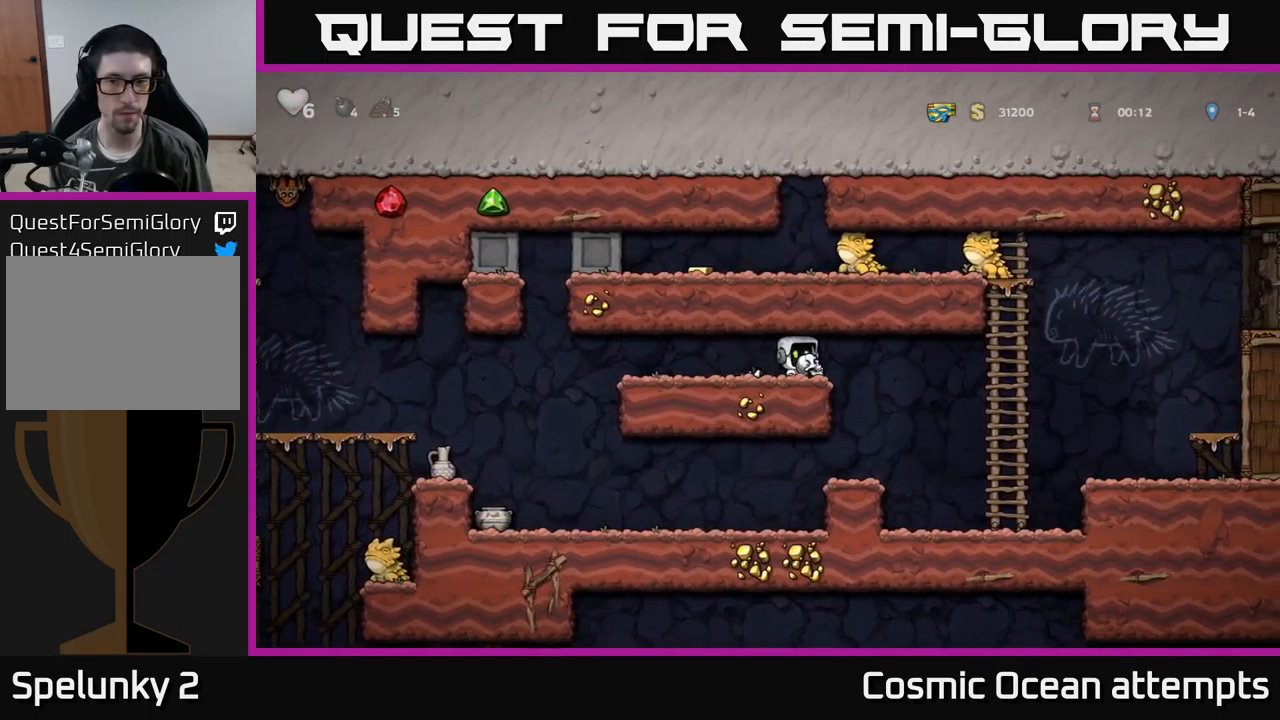
{"buttons": ["DPAD_UP"], "left_stick": "center", "events": [[283, "DPAD_UP", "down"], [417, "DPAD_RIGHT", "up"]]}
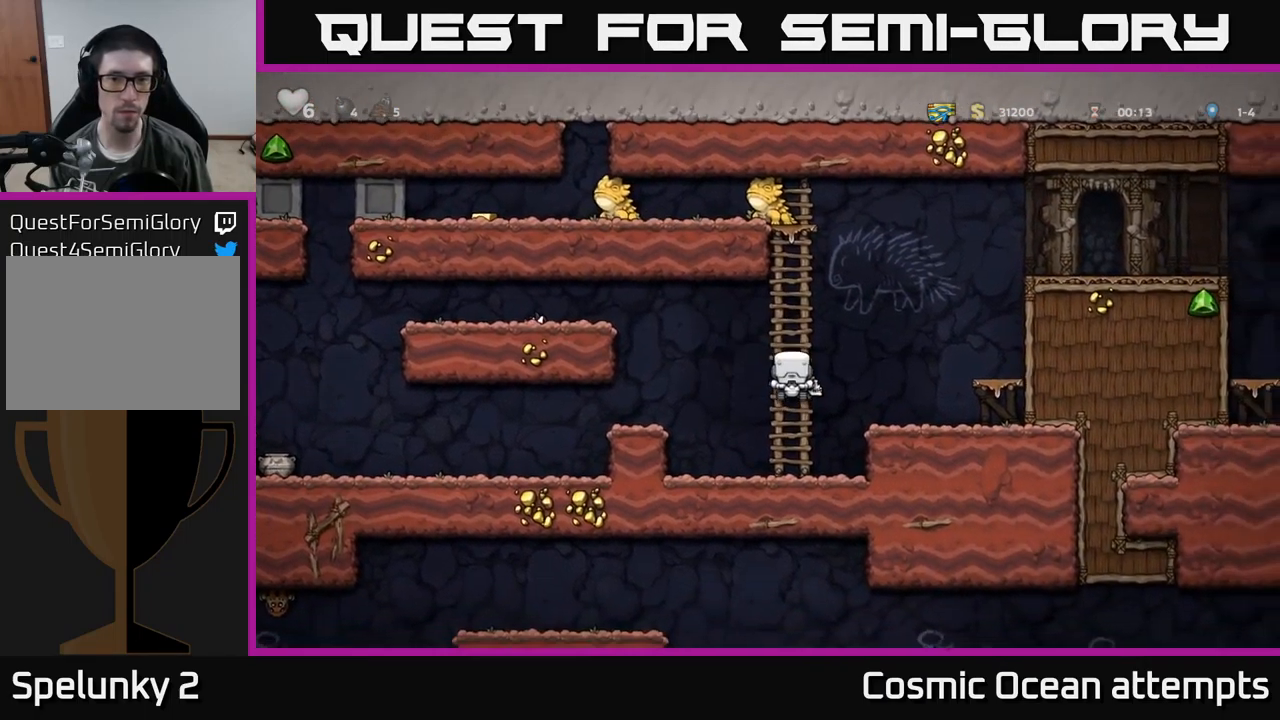
{"buttons": ["DPAD_UP"], "left_stick": "center", "events": [[333, "DPAD_UP", "up"], [433, "DPAD_UP", "down"]]}